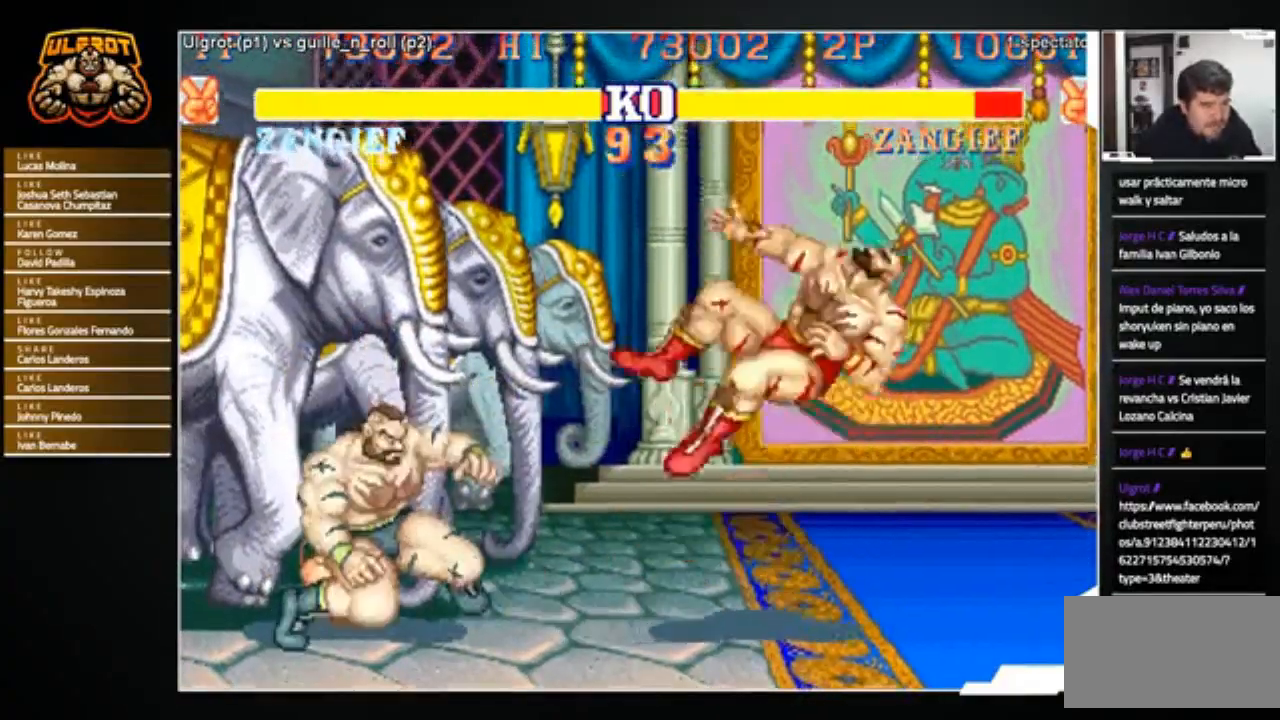
Gameplay with a controller (arcade stick); each line is a JSON object with the inputs held at the frame after it. "events" lists button and stick changes between this image and that frame as [ms after this image, input, new state], when the widget could be followed in between. Not read: L3 R3.
{"buttons": [], "left_stick": "right", "events": [[67, "left_stick", "right"]]}
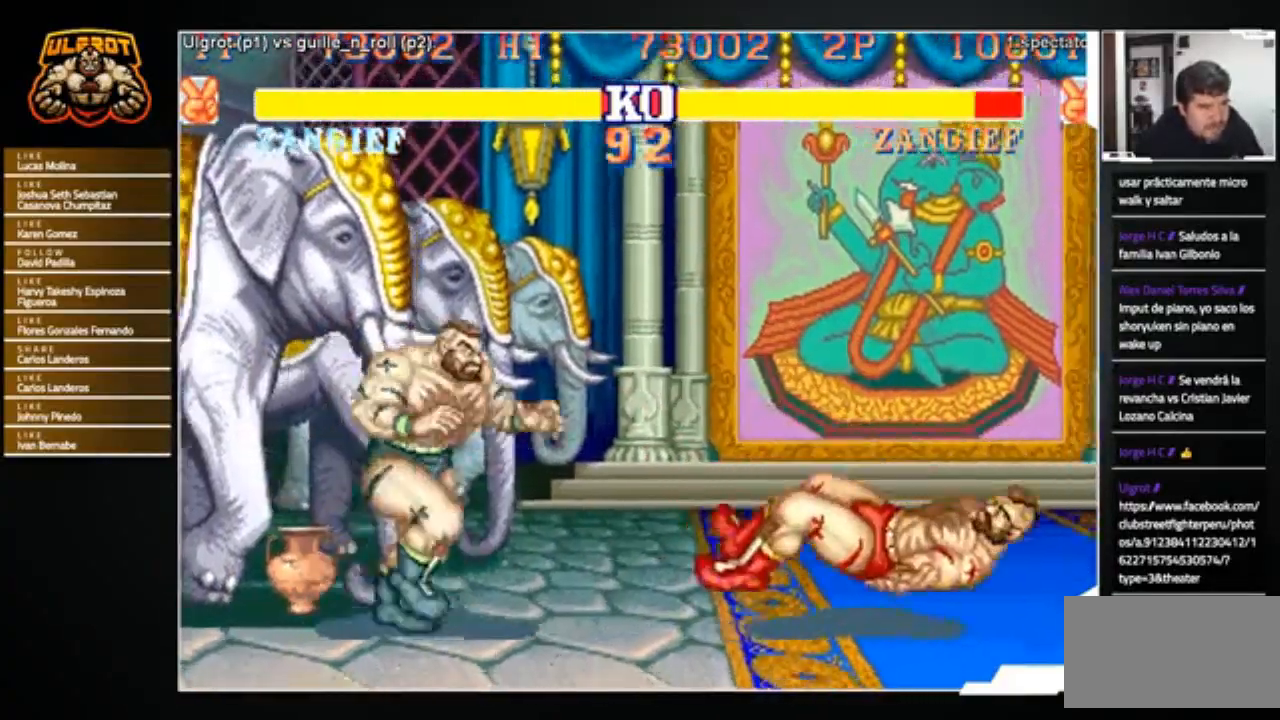
{"buttons": [], "left_stick": "center", "events": [[101, "left_stick", "up-right"], [267, "left_stick", "center"]]}
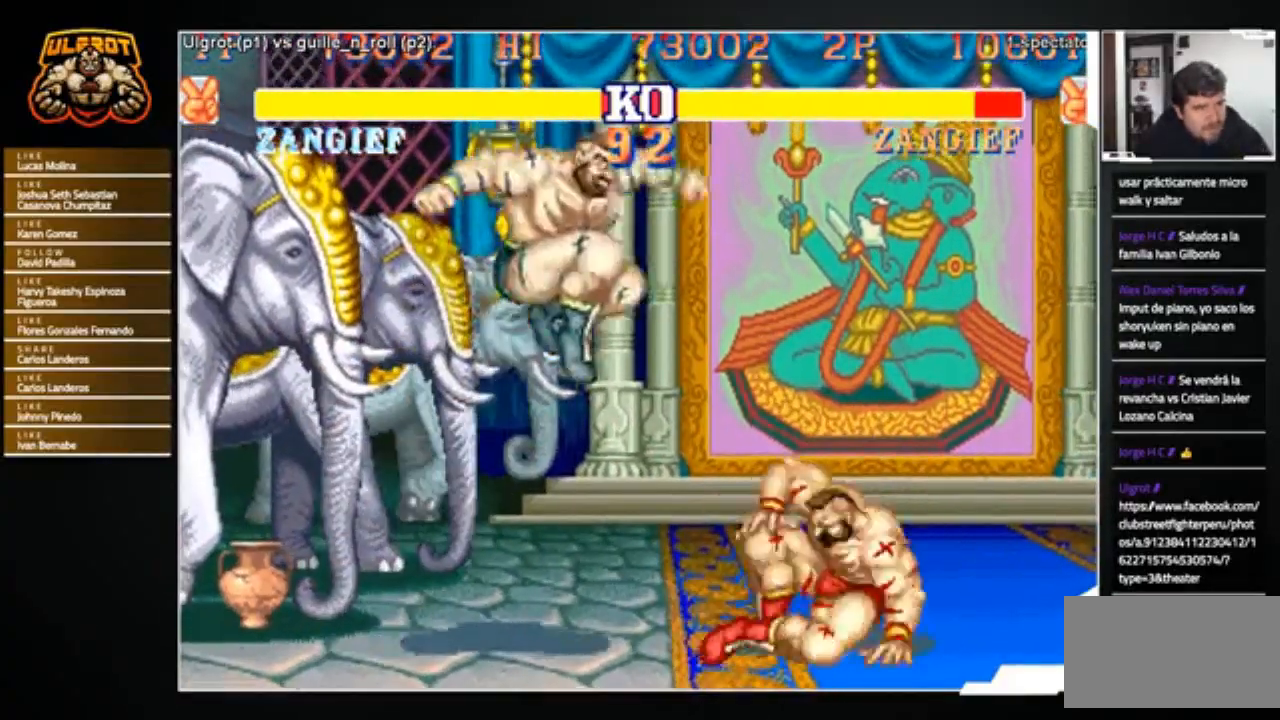
{"buttons": [], "left_stick": "right", "events": [[33, "CIRCLE", "down"], [100, "CIRCLE", "up"], [434, "left_stick", "right"]]}
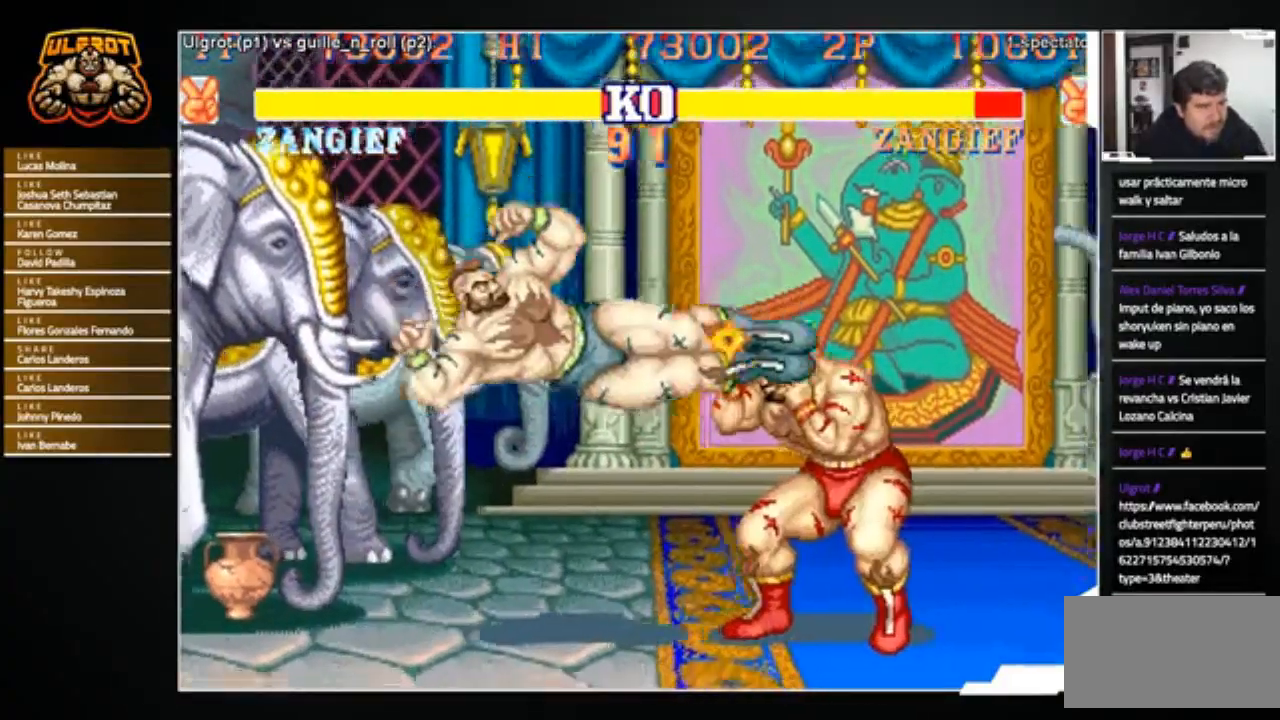
{"buttons": [], "left_stick": "center", "events": [[33, "left_stick", "down"], [100, "left_stick", "left"], [200, "R1", "down"], [233, "R1", "up"], [233, "left_stick", "center"]]}
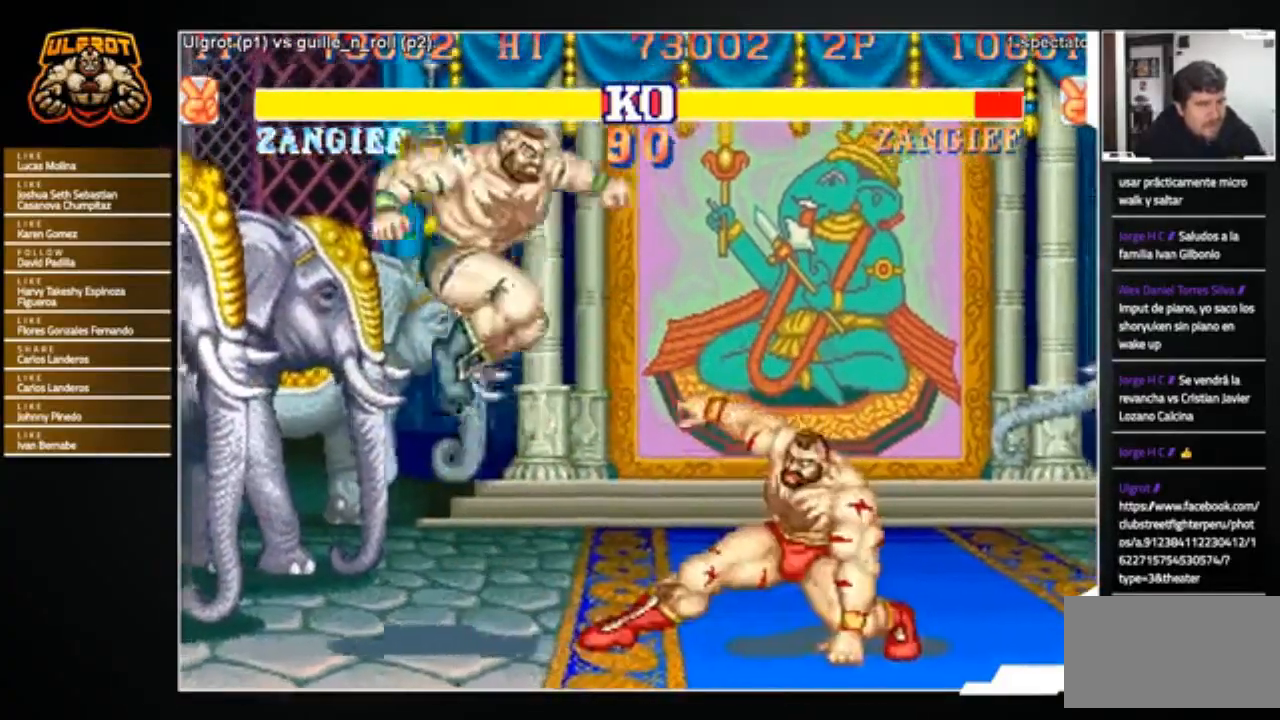
{"buttons": [], "left_stick": "left", "events": [[267, "R2", "down"], [334, "R2", "up"], [467, "left_stick", "left"]]}
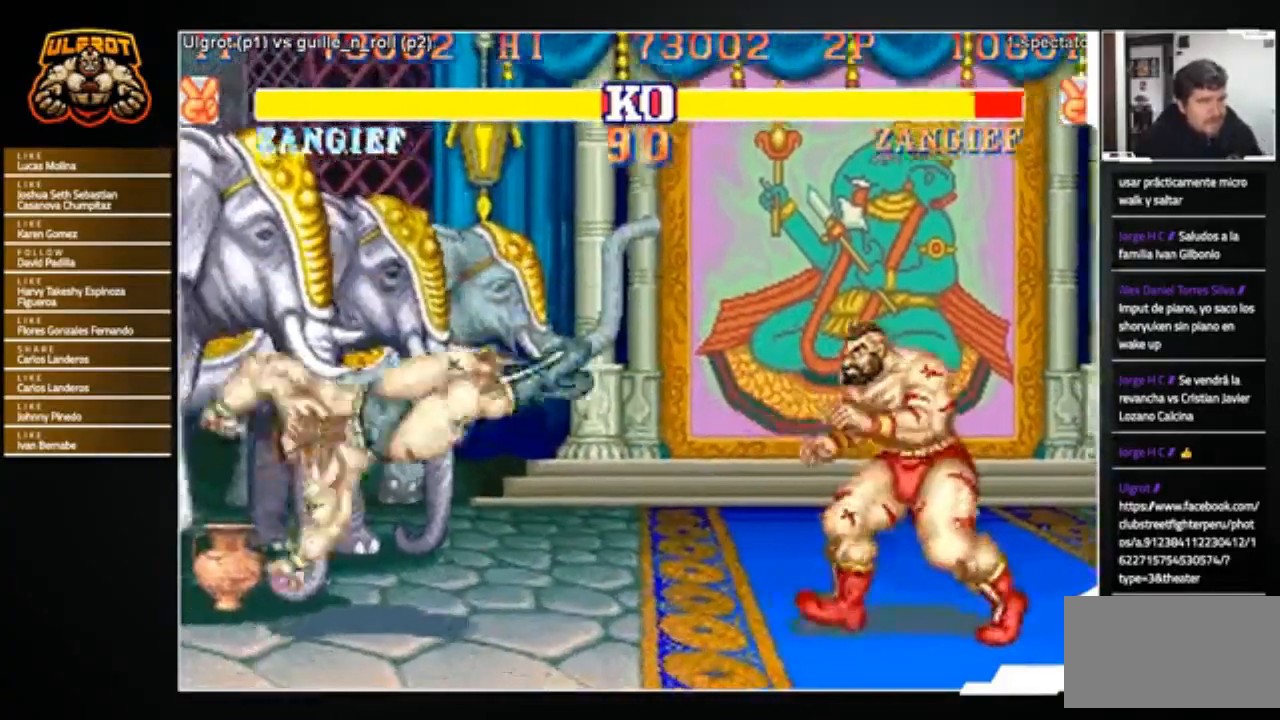
{"buttons": [], "left_stick": "left", "events": [[400, "left_stick", "center"], [467, "left_stick", "left"]]}
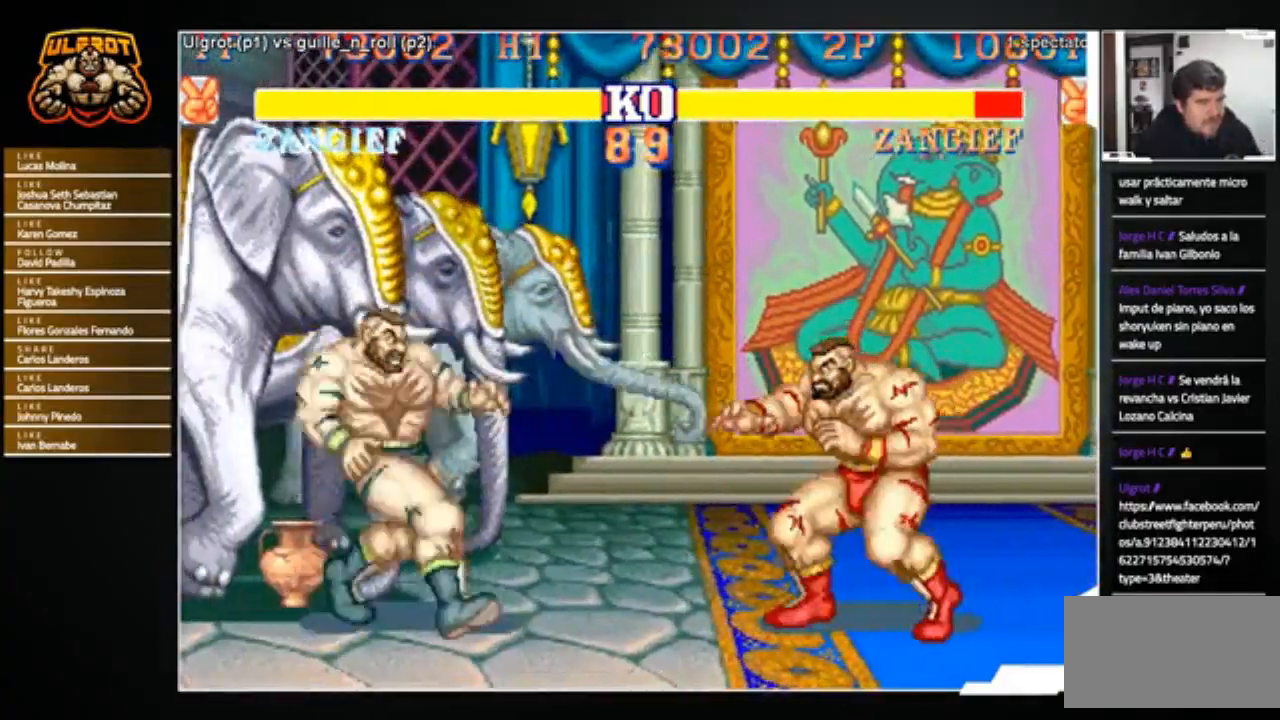
{"buttons": [], "left_stick": "center", "events": [[300, "left_stick", "right"], [400, "left_stick", "up-right"], [501, "left_stick", "center"]]}
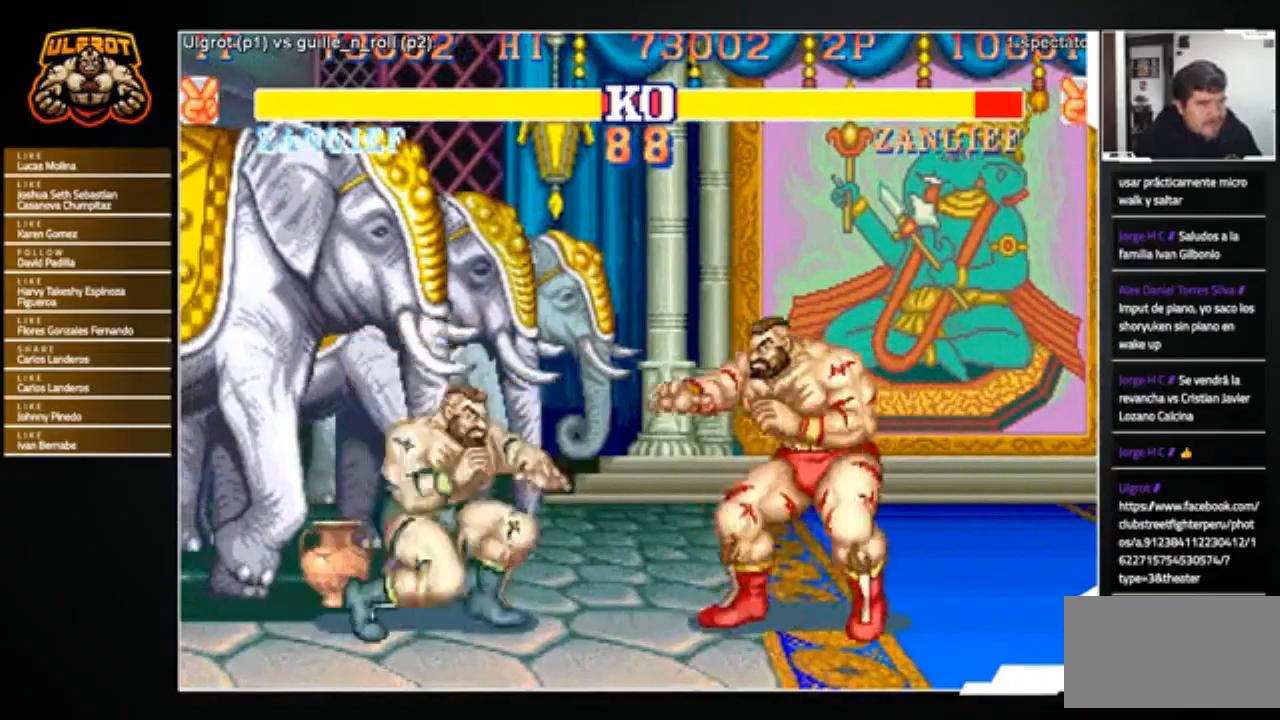
{"buttons": [], "left_stick": "center", "events": [[33, "left_stick", "down"], [66, "R1", "down"], [133, "R1", "up"], [333, "left_stick", "center"]]}
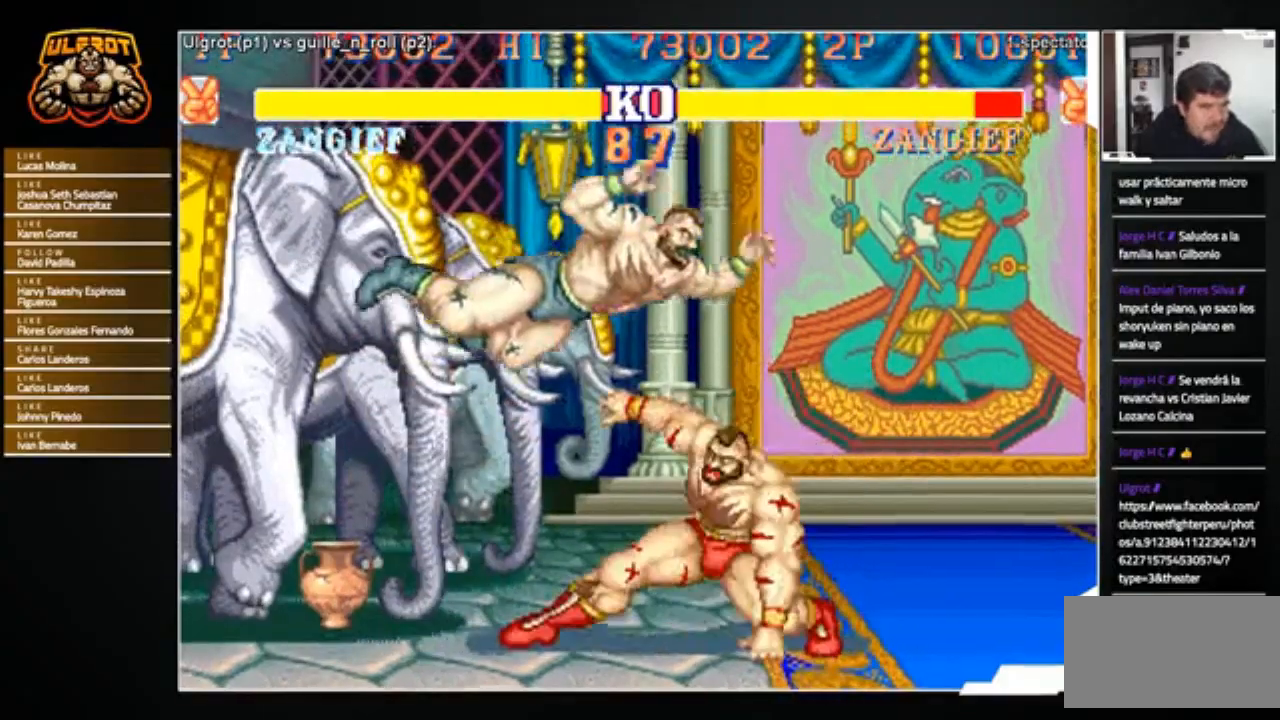
{"buttons": ["R2"], "left_stick": "down-left", "events": [[367, "left_stick", "down-left"], [400, "R2", "down"], [467, "R2", "up"], [500, "R2", "down"]]}
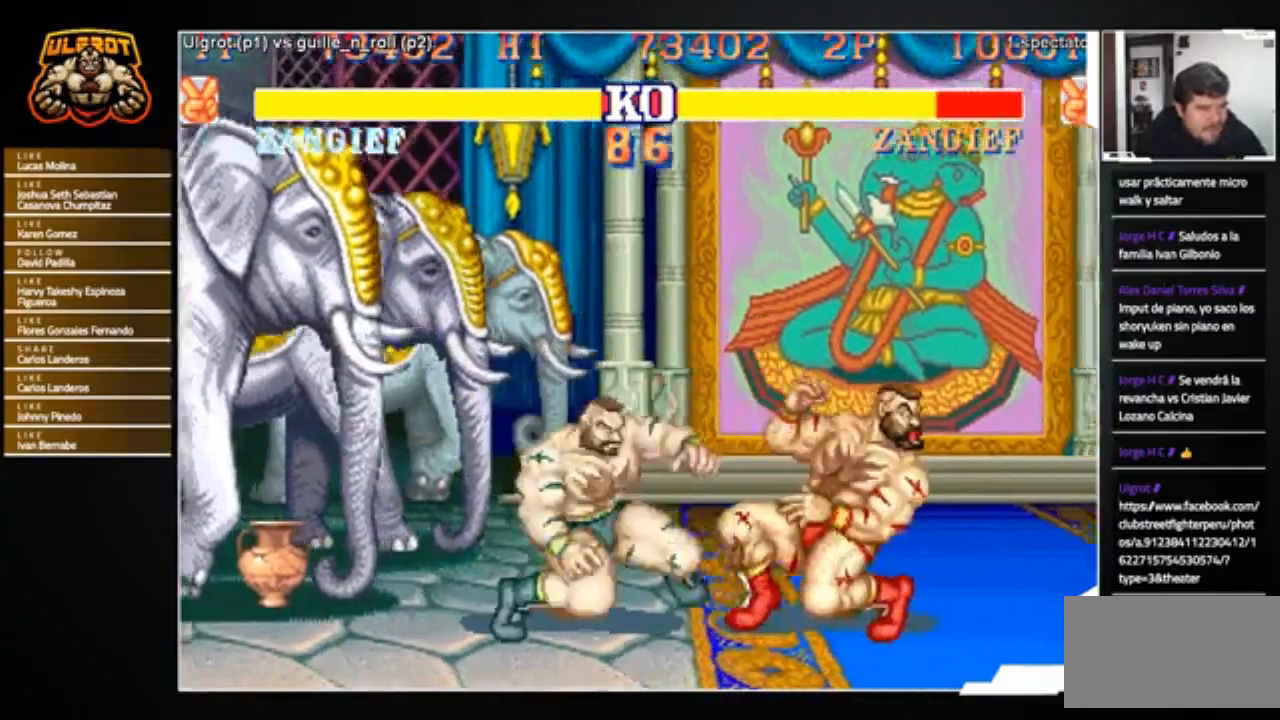
{"buttons": [], "left_stick": "center", "events": [[101, "R2", "up"], [334, "left_stick", "center"]]}
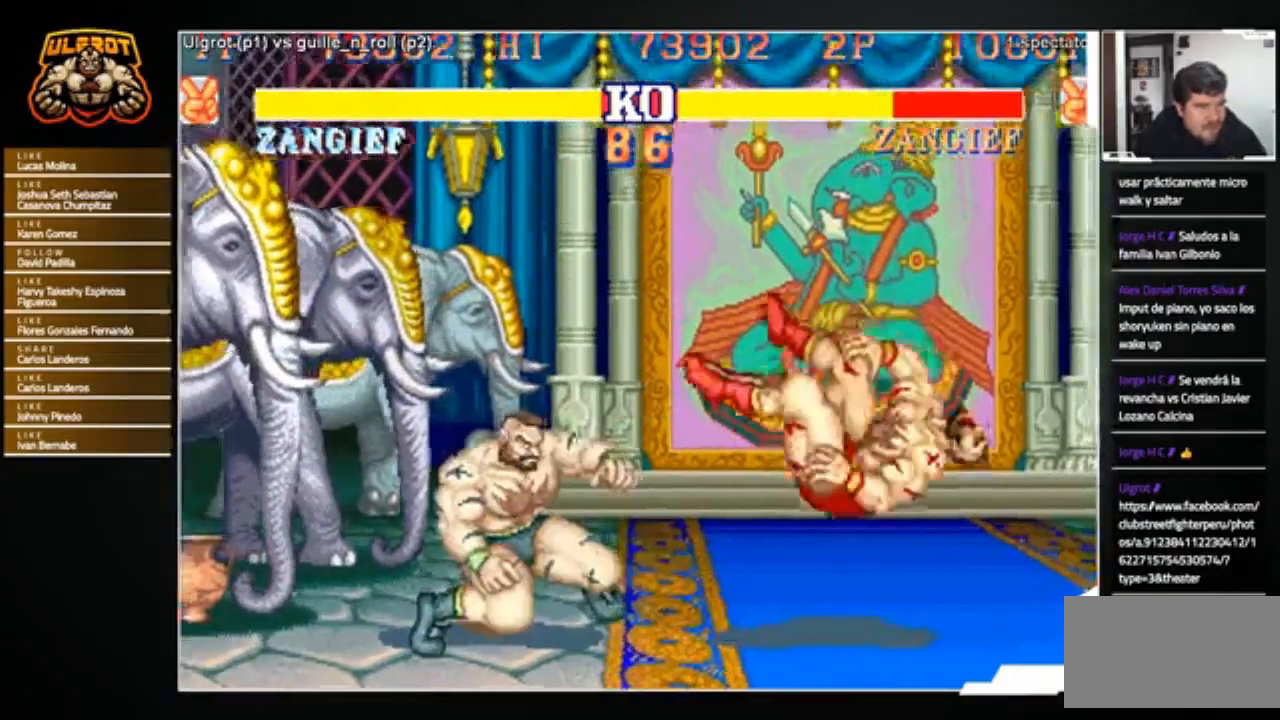
{"buttons": [], "left_stick": "up-right", "events": [[133, "left_stick", "right"], [501, "left_stick", "up-right"]]}
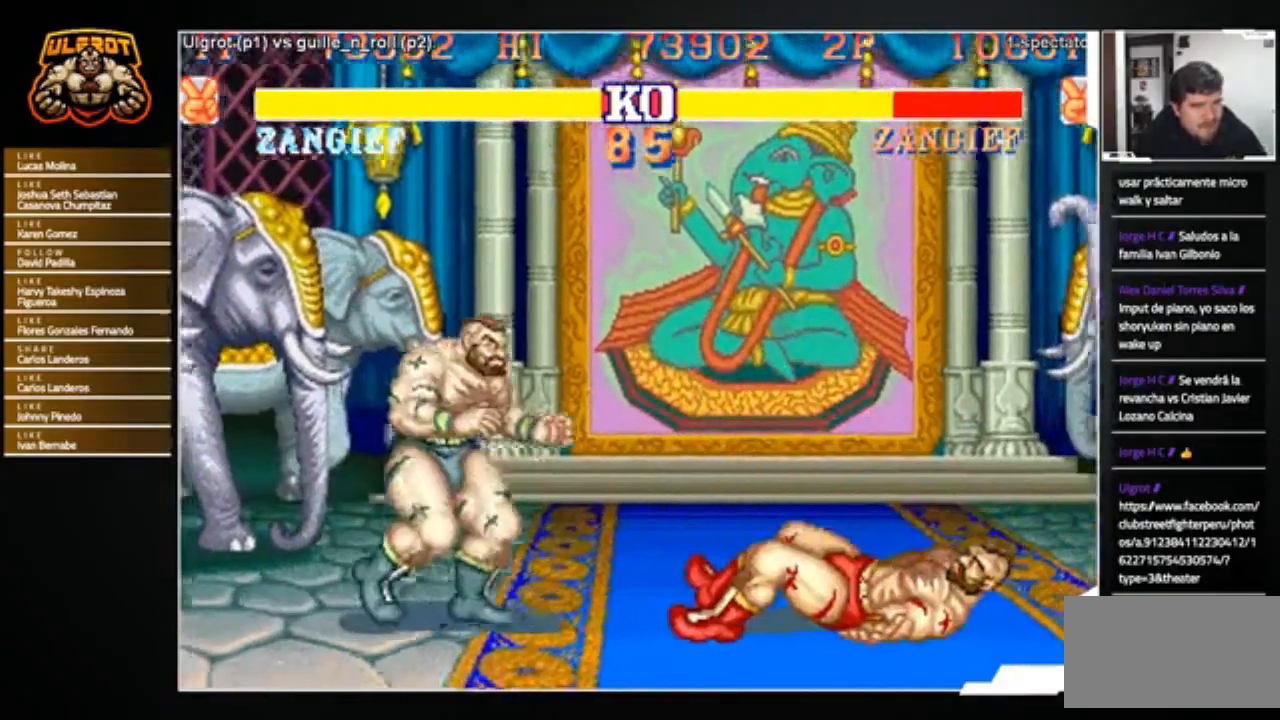
{"buttons": ["CIRCLE"], "left_stick": "center", "events": [[166, "left_stick", "center"], [500, "CIRCLE", "down"]]}
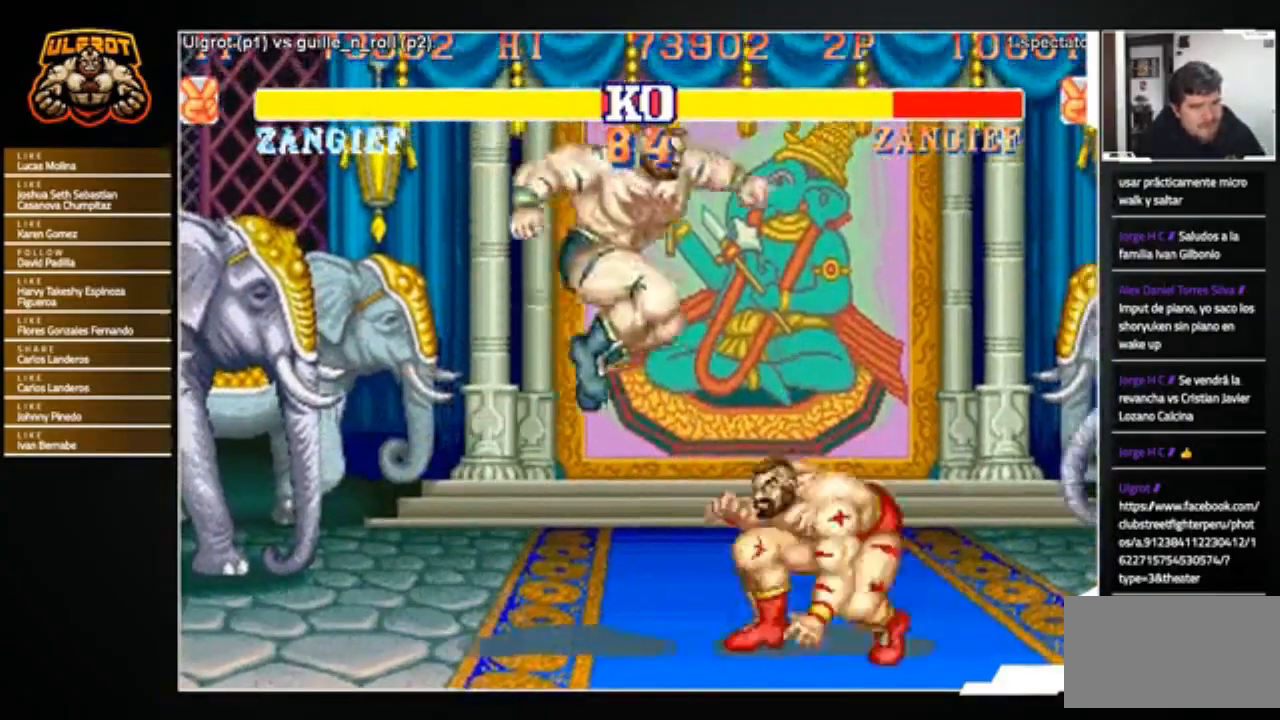
{"buttons": [], "left_stick": "down-left", "events": [[67, "CIRCLE", "up"], [300, "left_stick", "left"], [367, "left_stick", "down-left"]]}
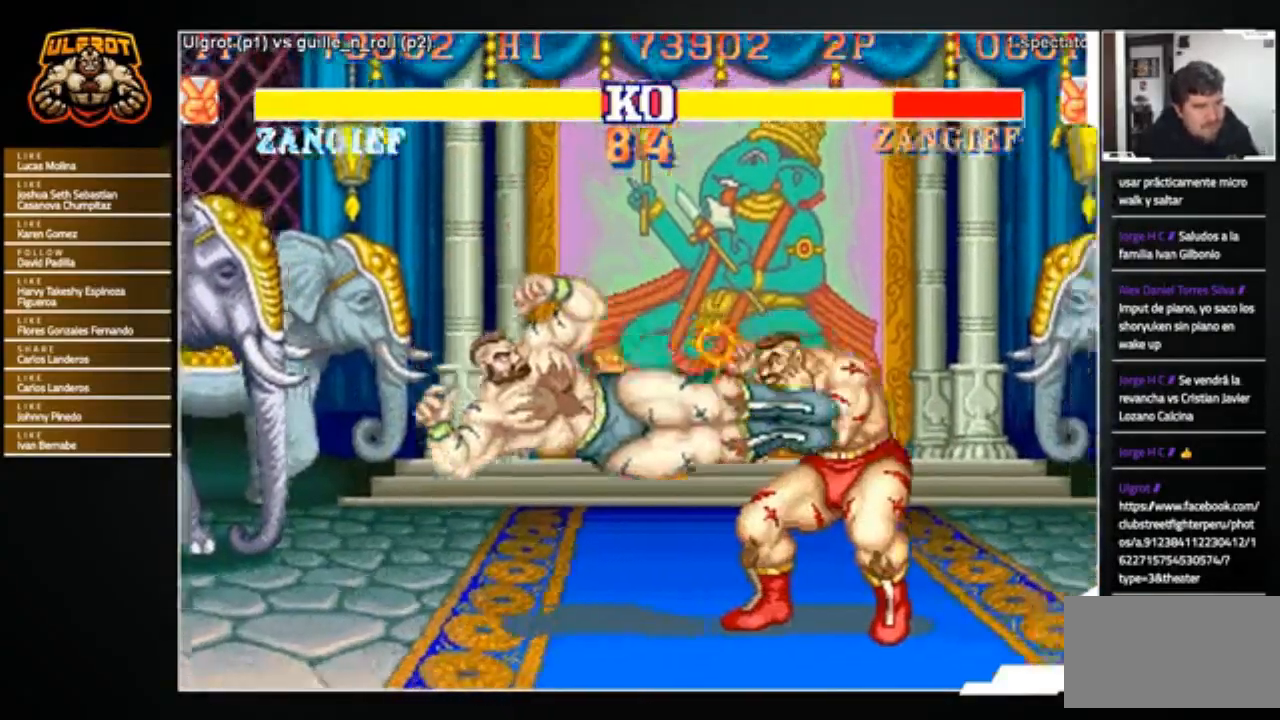
{"buttons": [], "left_stick": "down-left", "events": [[33, "R2", "down"], [100, "R2", "up"], [133, "R2", "down"], [233, "R2", "up"]]}
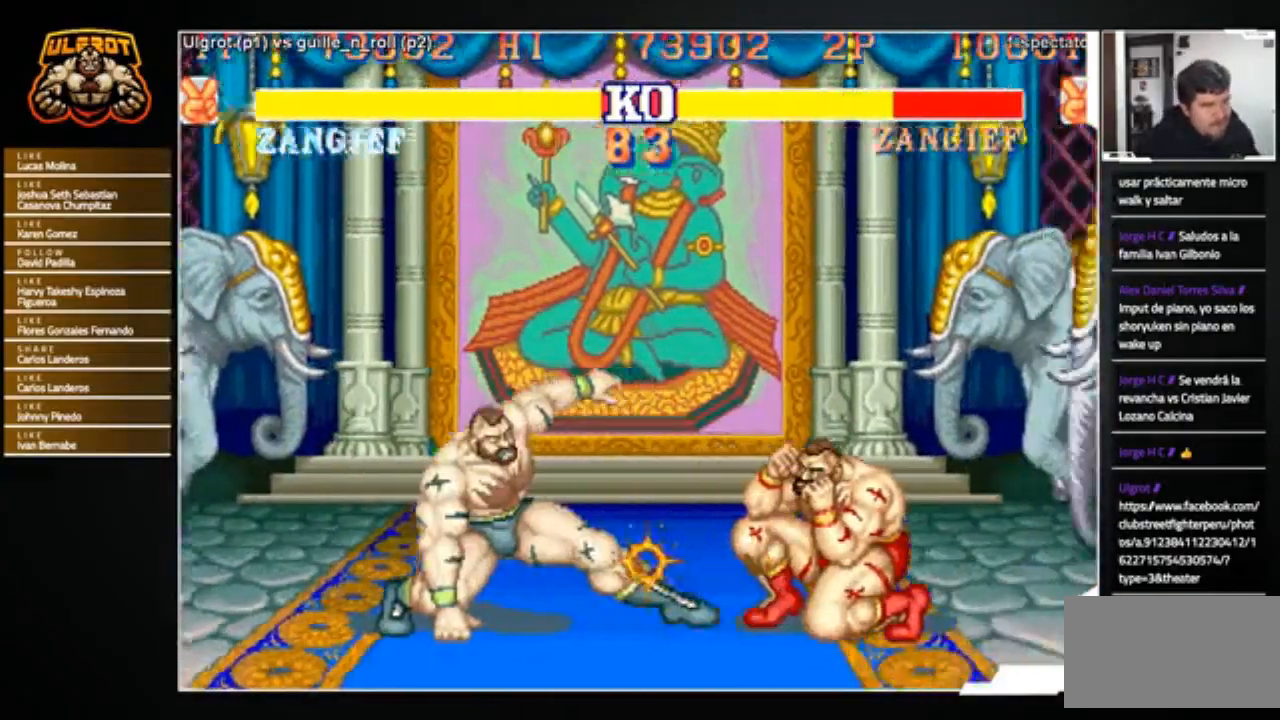
{"buttons": [], "left_stick": "left", "events": [[33, "left_stick", "center"], [234, "left_stick", "left"]]}
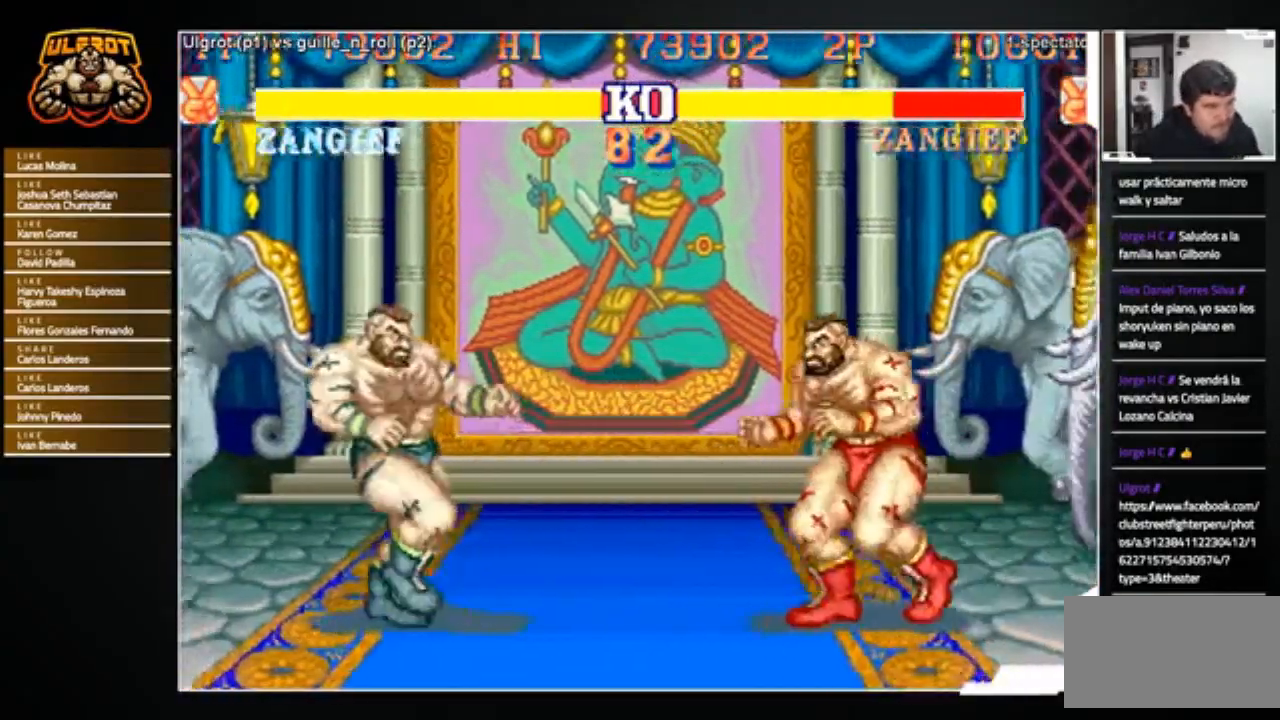
{"buttons": ["R2"], "left_stick": "down-left", "events": [[367, "left_stick", "right"], [500, "R2", "down"], [500, "left_stick", "down-left"]]}
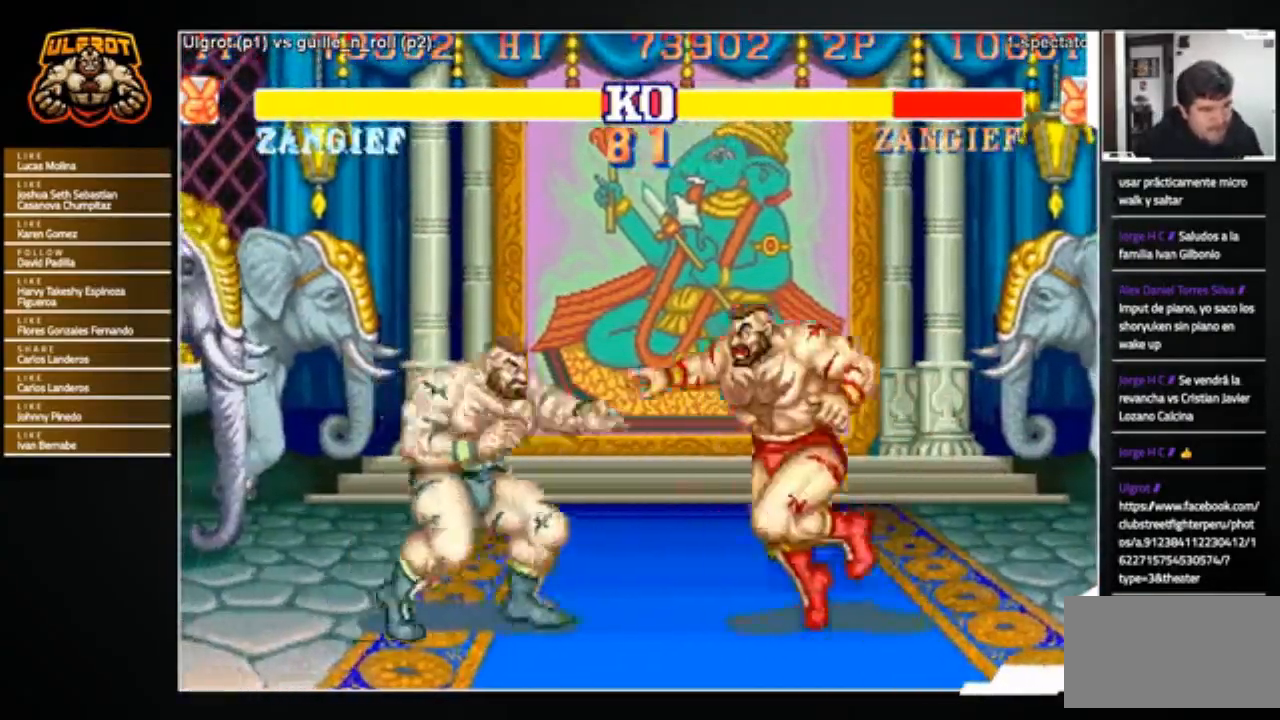
{"buttons": ["SQUARE", "TRIANGLE", "R1"], "left_stick": "left", "events": [[100, "R2", "up"], [367, "left_stick", "left"], [467, "R1", "down"], [467, "SQUARE", "down"], [467, "TRIANGLE", "down"]]}
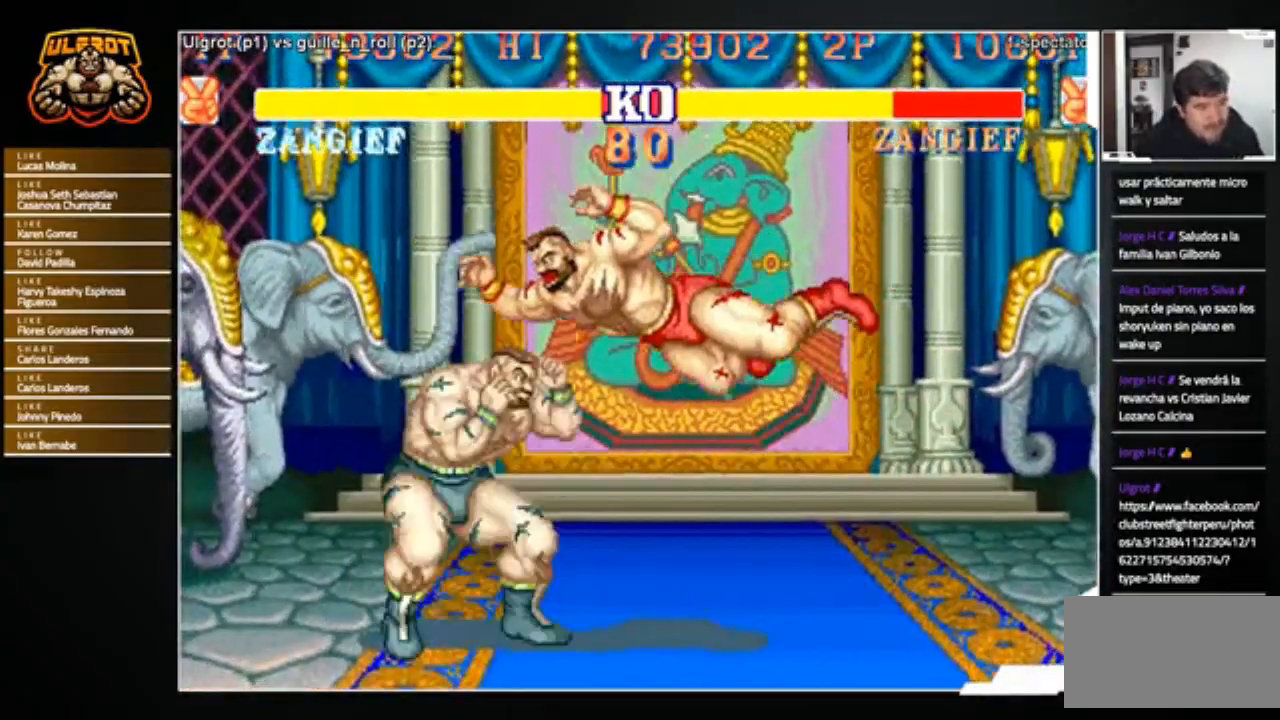
{"buttons": [], "left_stick": "down-left", "events": [[34, "R1", "up"], [34, "SQUARE", "up"], [34, "TRIANGLE", "up"], [67, "L1", "down"], [67, "R1", "down"], [67, "SQUARE", "down"], [67, "TRIANGLE", "down"], [101, "L1", "up"], [134, "SQUARE", "up"], [134, "TRIANGLE", "up"], [167, "R1", "up"], [301, "left_stick", "down-left"]]}
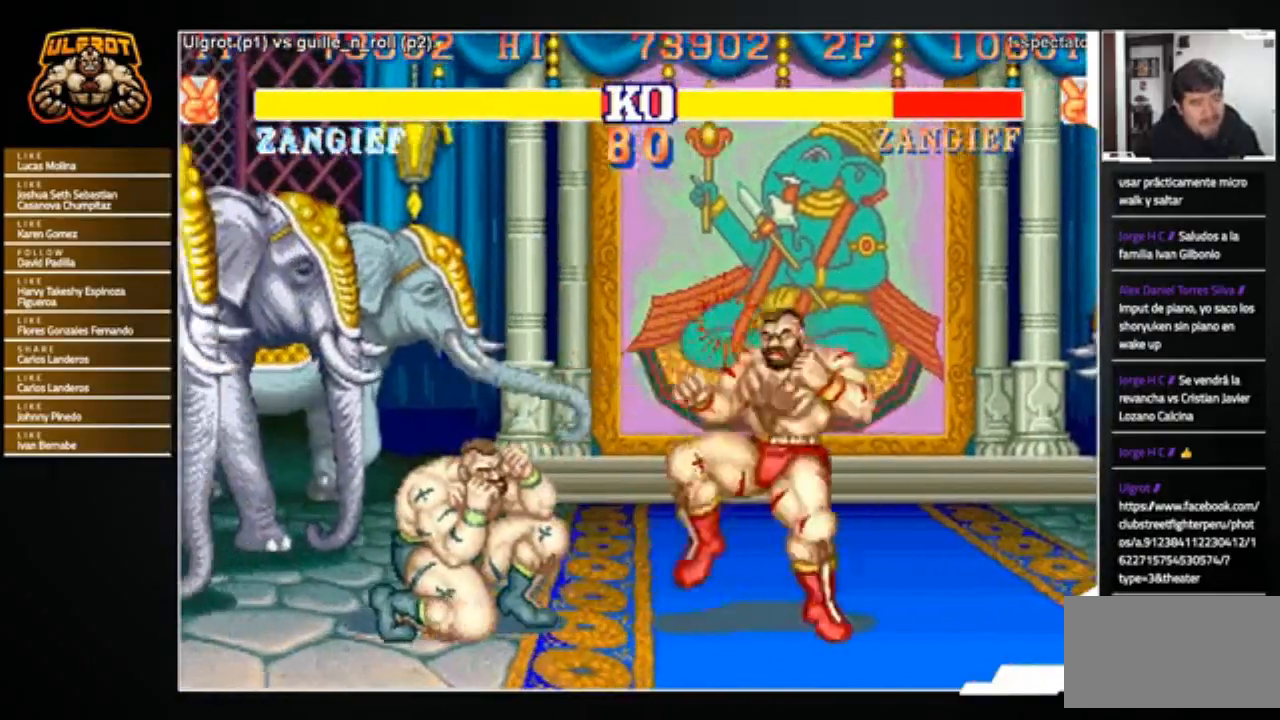
{"buttons": ["R2"], "left_stick": "down-left", "events": [[67, "R2", "down"], [267, "R2", "up"], [434, "R2", "down"]]}
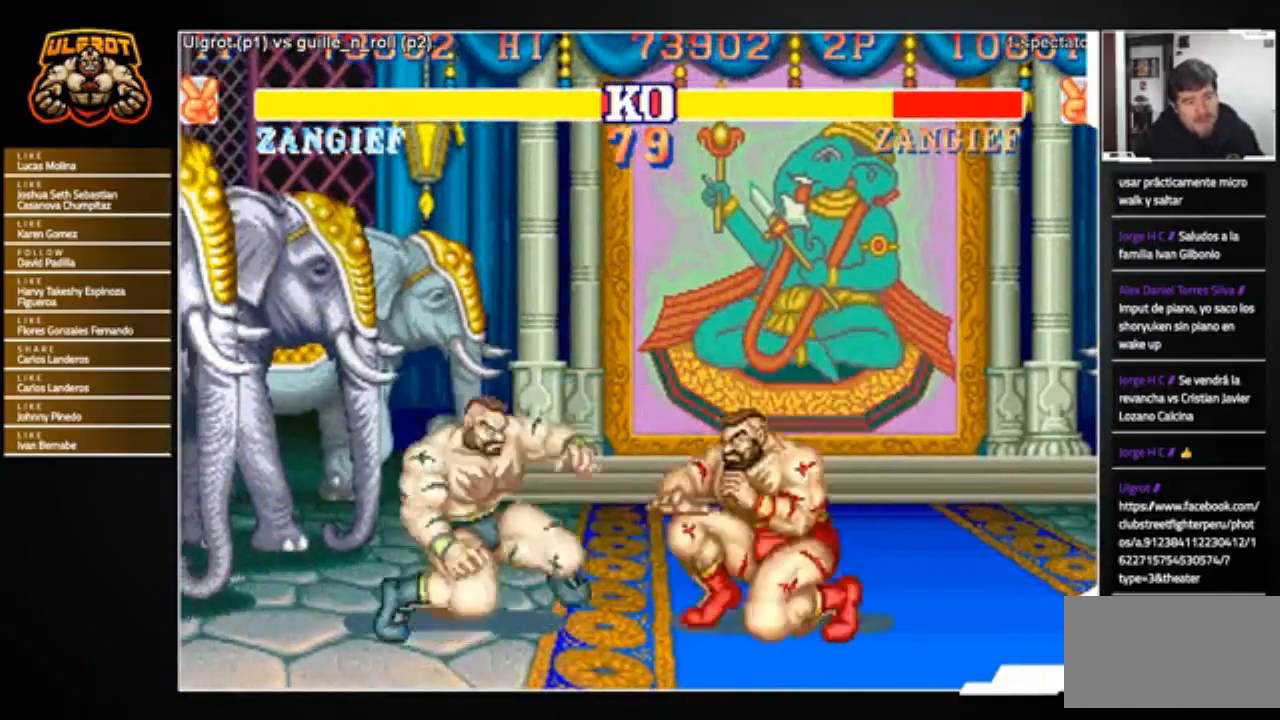
{"buttons": [], "left_stick": "center", "events": [[33, "R2", "up"], [467, "left_stick", "center"]]}
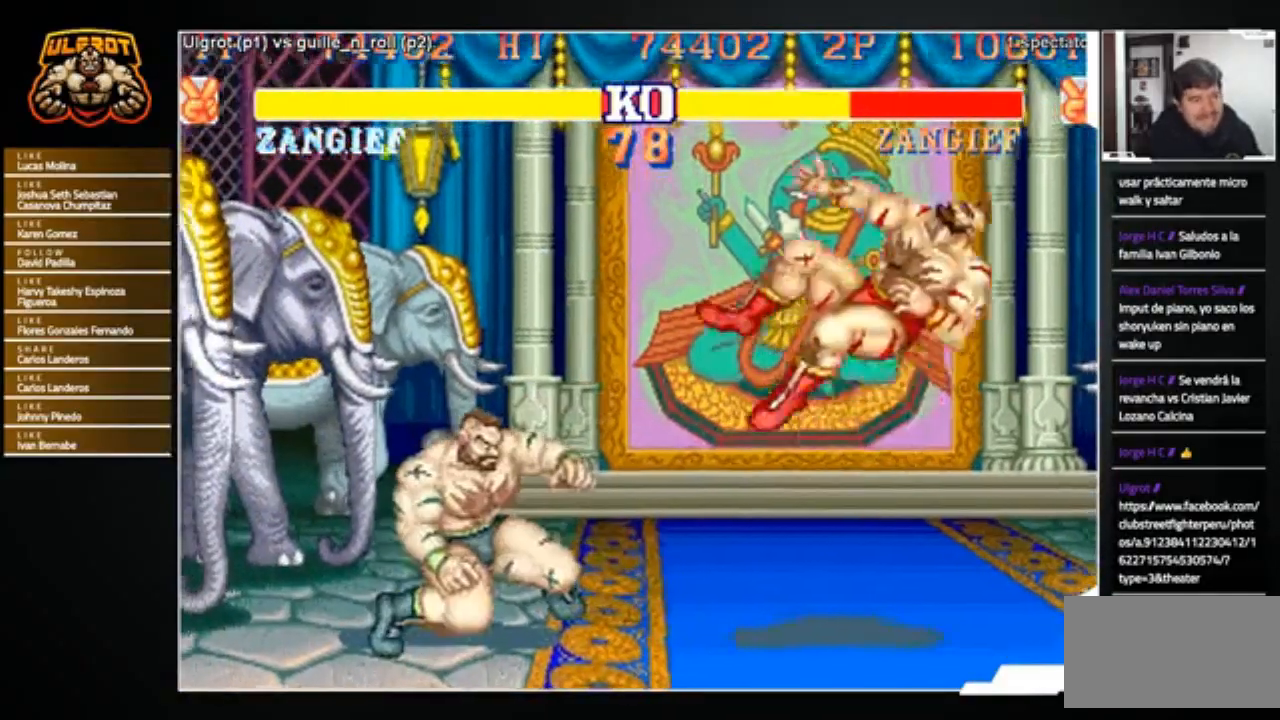
{"buttons": [], "left_stick": "right", "events": [[100, "left_stick", "right"]]}
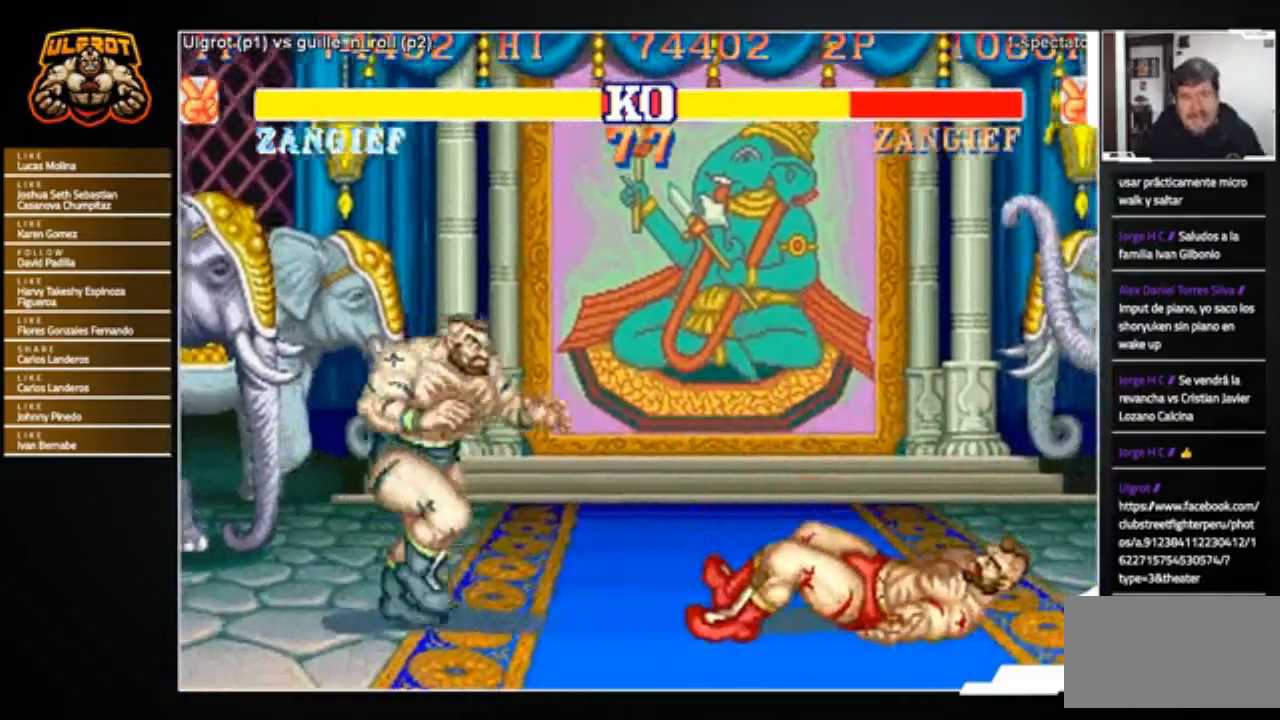
{"buttons": ["SQUARE"], "left_stick": "center", "events": [[468, "left_stick", "center"], [501, "SQUARE", "down"]]}
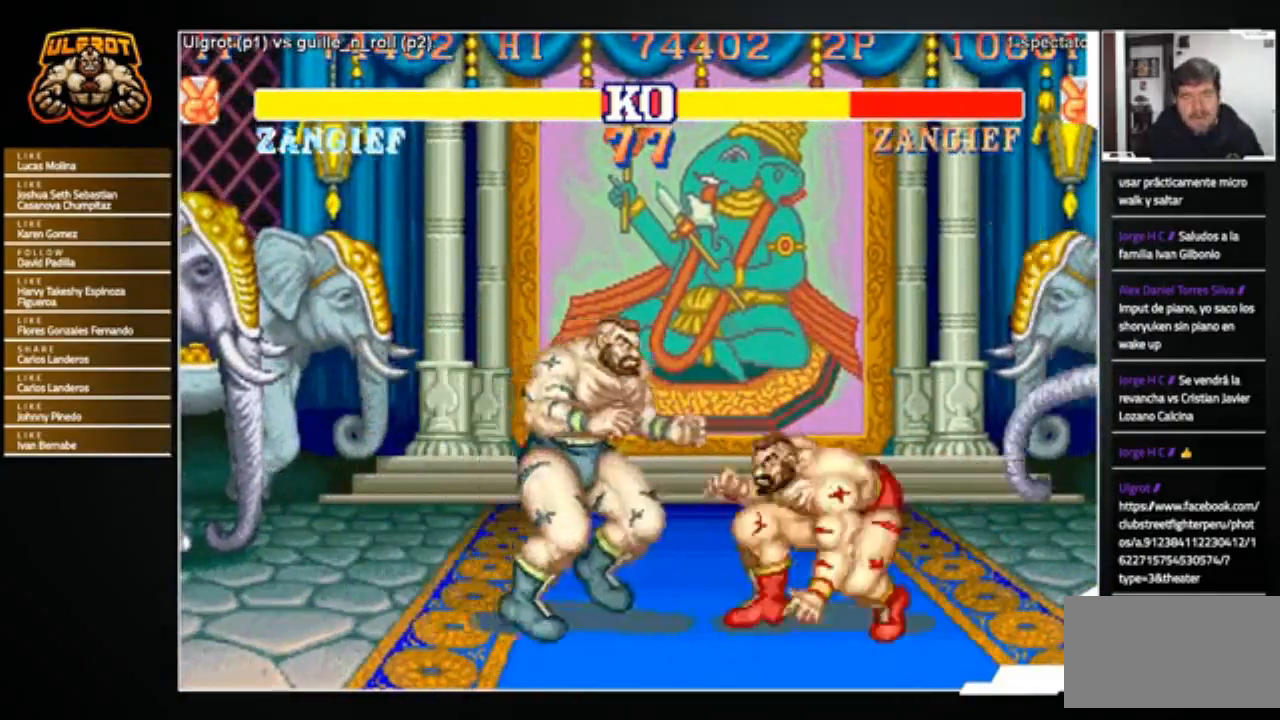
{"buttons": [], "left_stick": "up-left", "events": [[67, "SQUARE", "up"], [300, "left_stick", "right"], [367, "left_stick", "down"], [501, "left_stick", "up-left"]]}
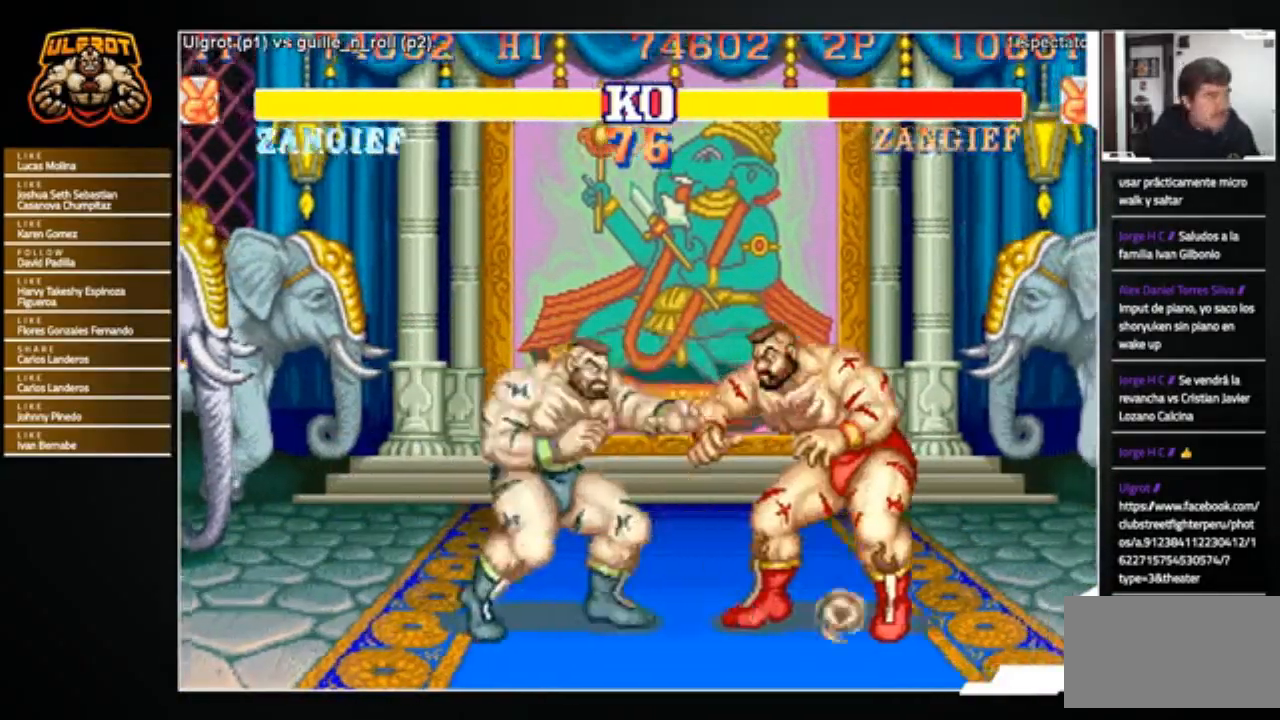
{"buttons": [], "left_stick": "center", "events": [[33, "left_stick", "down"], [66, "R1", "down"], [66, "left_stick", "center"], [100, "R1", "up"]]}
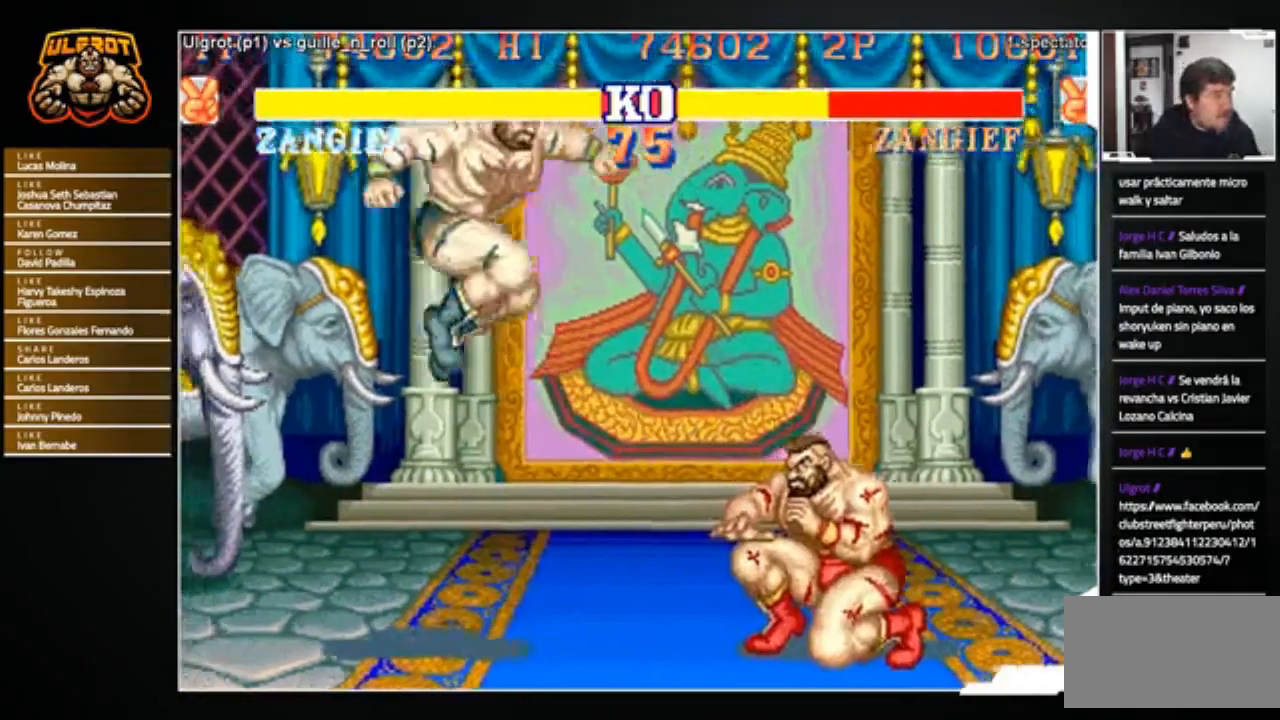
{"buttons": [], "left_stick": "left", "events": [[33, "R2", "down"], [133, "R2", "up"], [267, "left_stick", "left"]]}
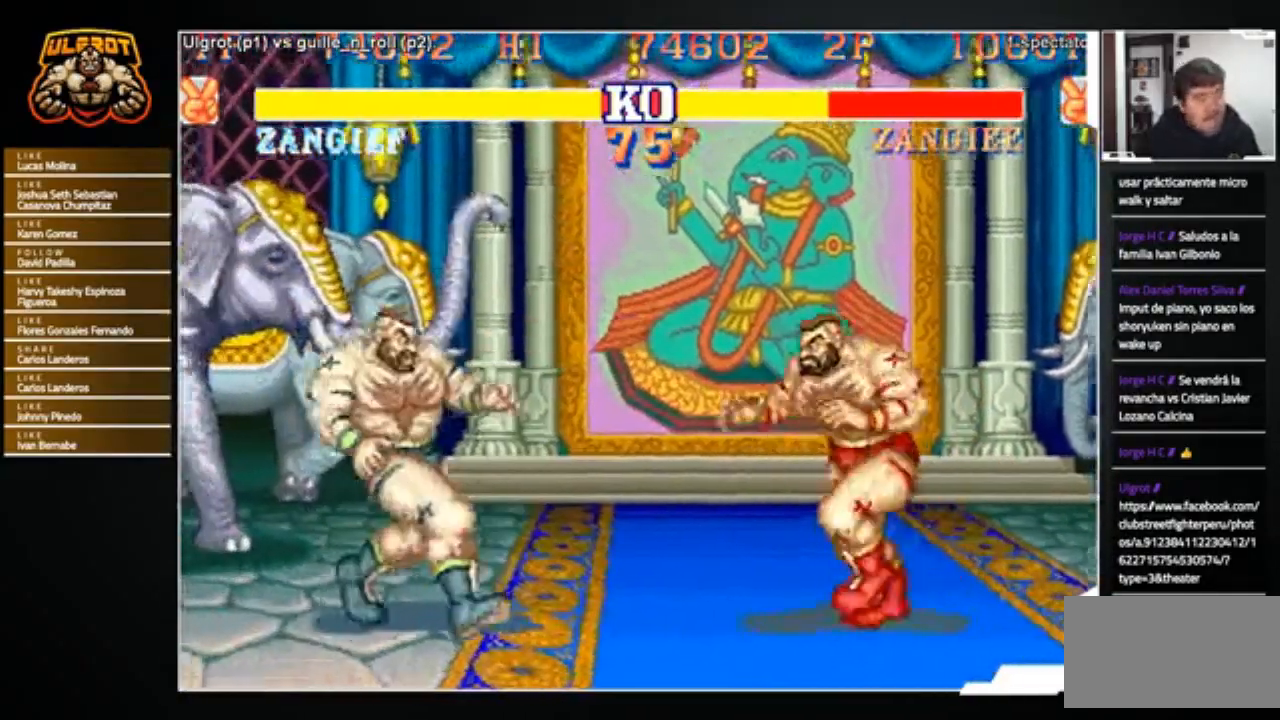
{"buttons": [], "left_stick": "down-left", "events": [[501, "left_stick", "down-left"]]}
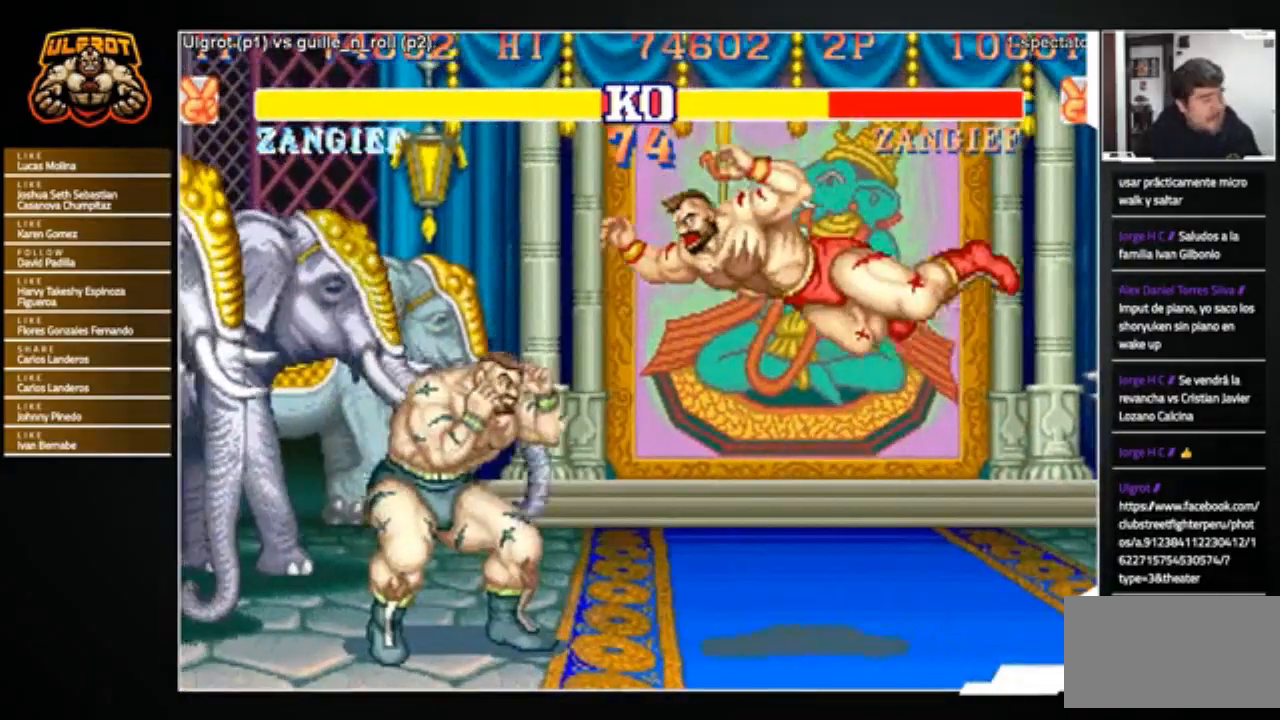
{"buttons": [], "left_stick": "down-left", "events": [[67, "R2", "down"], [334, "R2", "up"]]}